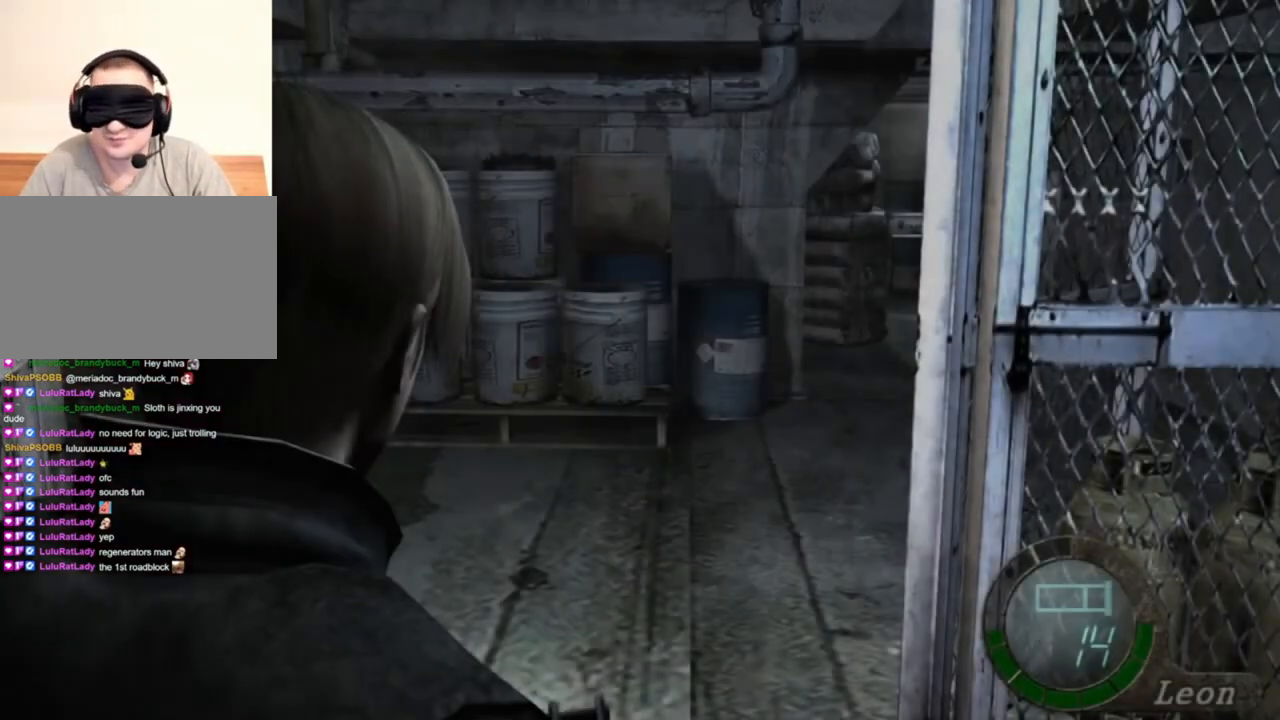
Gameplay with keyboard and mouse; each line is a JSON object with the keys and mouse buttons held at the frame after it. "events" lists presses ("down") and releases ("up") of "1", "2", "3", "4", "5", "a", "alt", "b", "c", "ctrl", "d", "e", "f", "g", "q", "r", "s", "shift", "space", "t", "tab", "tilde", "v", "w", "x", "z", "mouse_left", "mouse_wheel", "mouse_right", "mouse_mb4" and "mouse_mb5" between this image and that frame as [ms after this image, input, new state], when the widget could be followed in between. "mouse_left", "mouse_wheel", "mouse_right", "mouse_mb4", "mouse_mb5" = the "left", "wheel", "right", "mb4", "mb5" buttons of the "mouse" list. No other keys are recorded. "wheel" means that the mouse wheel is clicked or scrolled. Mouse movement is not recorded.
{"keys": ["shift", "w"], "mouse": [], "events": [[67, "w", "down"], [100, "shift", "down"]]}
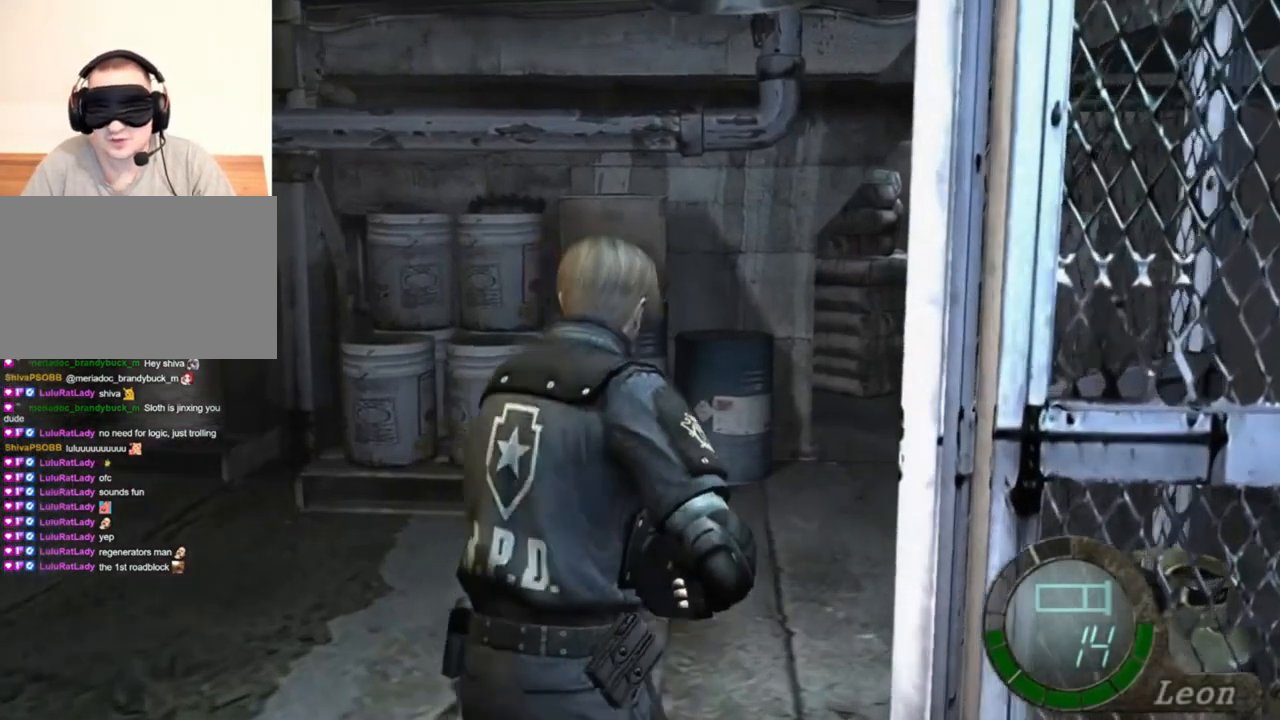
{"keys": ["shift", "w"], "mouse": [], "events": []}
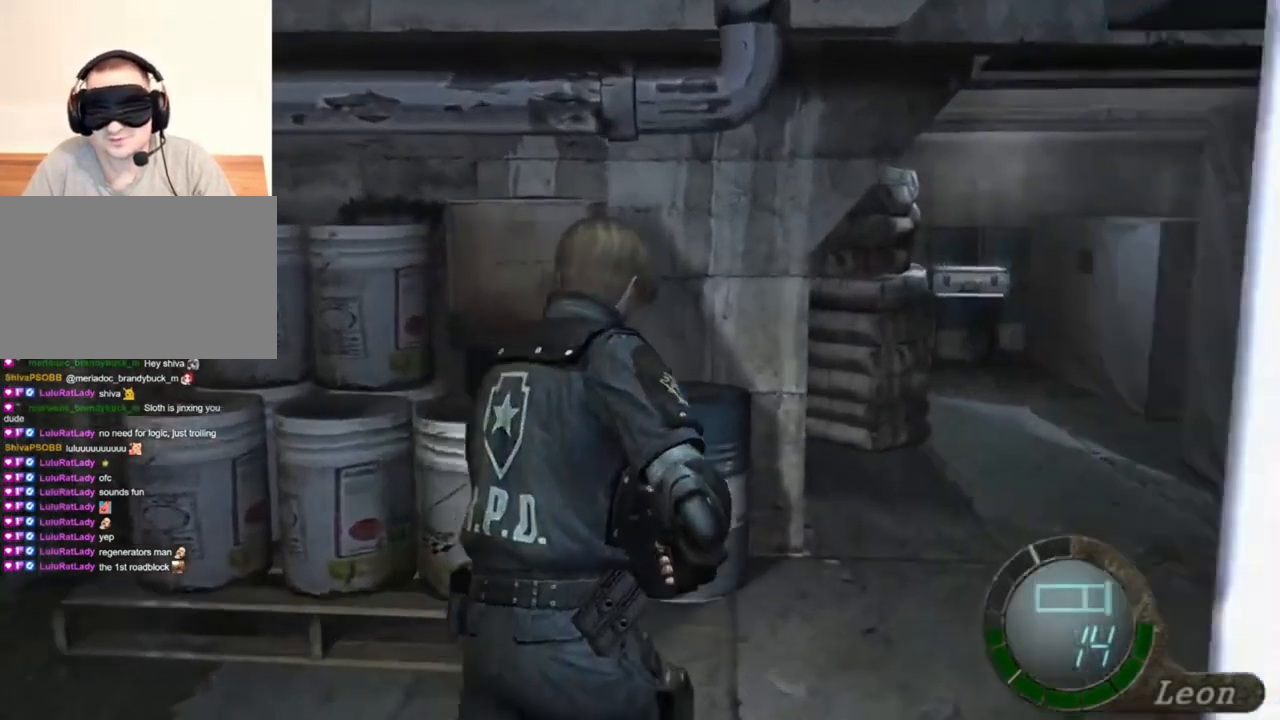
{"keys": ["shift", "w"], "mouse": [], "events": []}
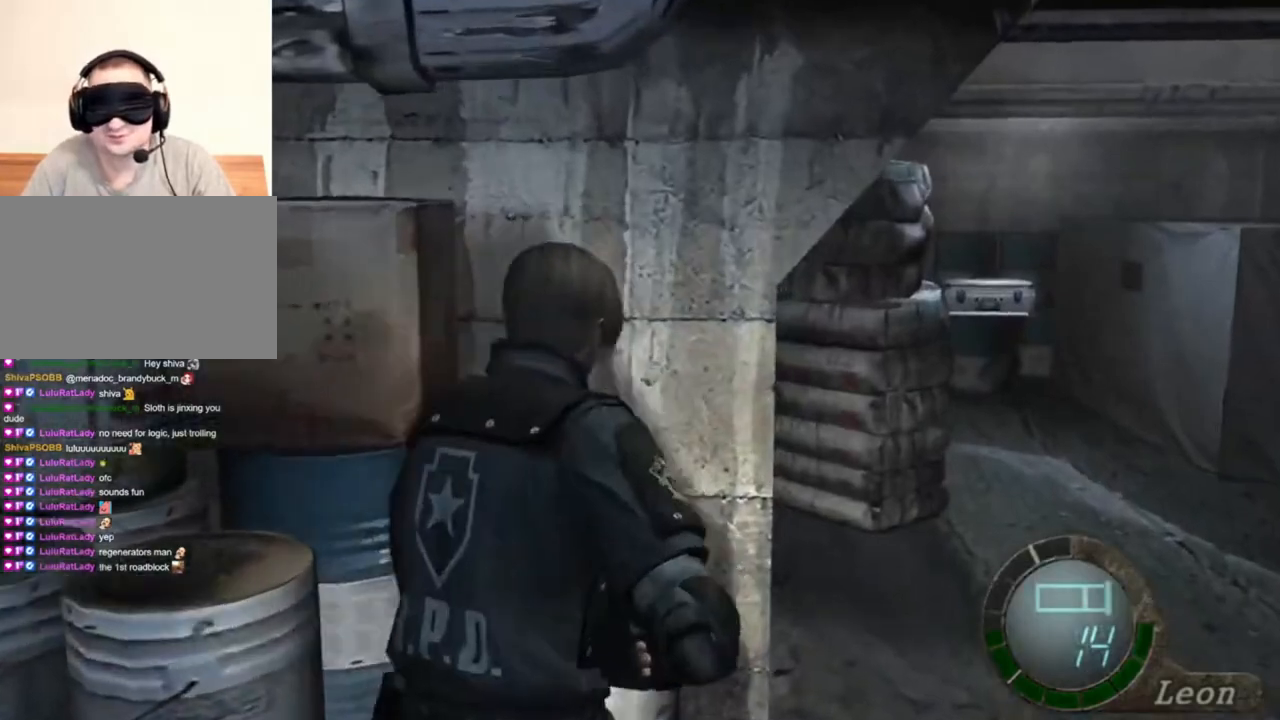
{"keys": [], "mouse": [], "events": [[234, "shift", "up"], [300, "w", "up"]]}
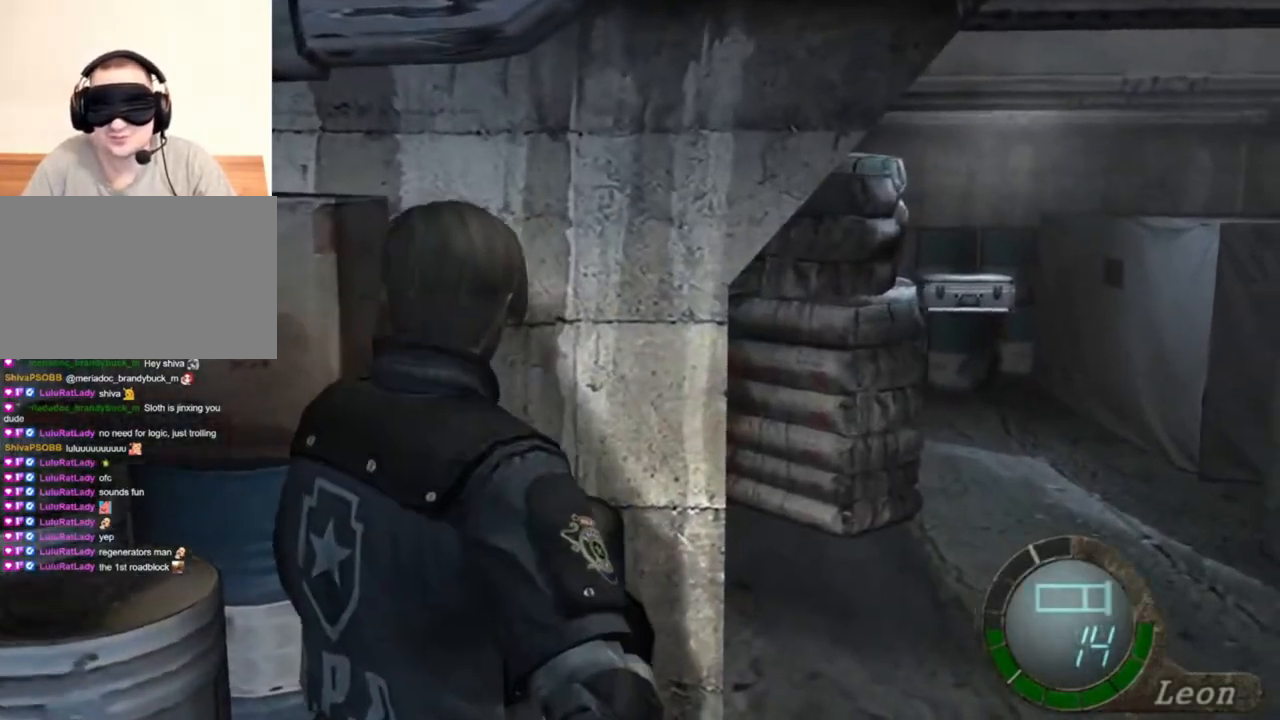
{"keys": [], "mouse": ["right"], "events": [[400, "mouse_right", "down"]]}
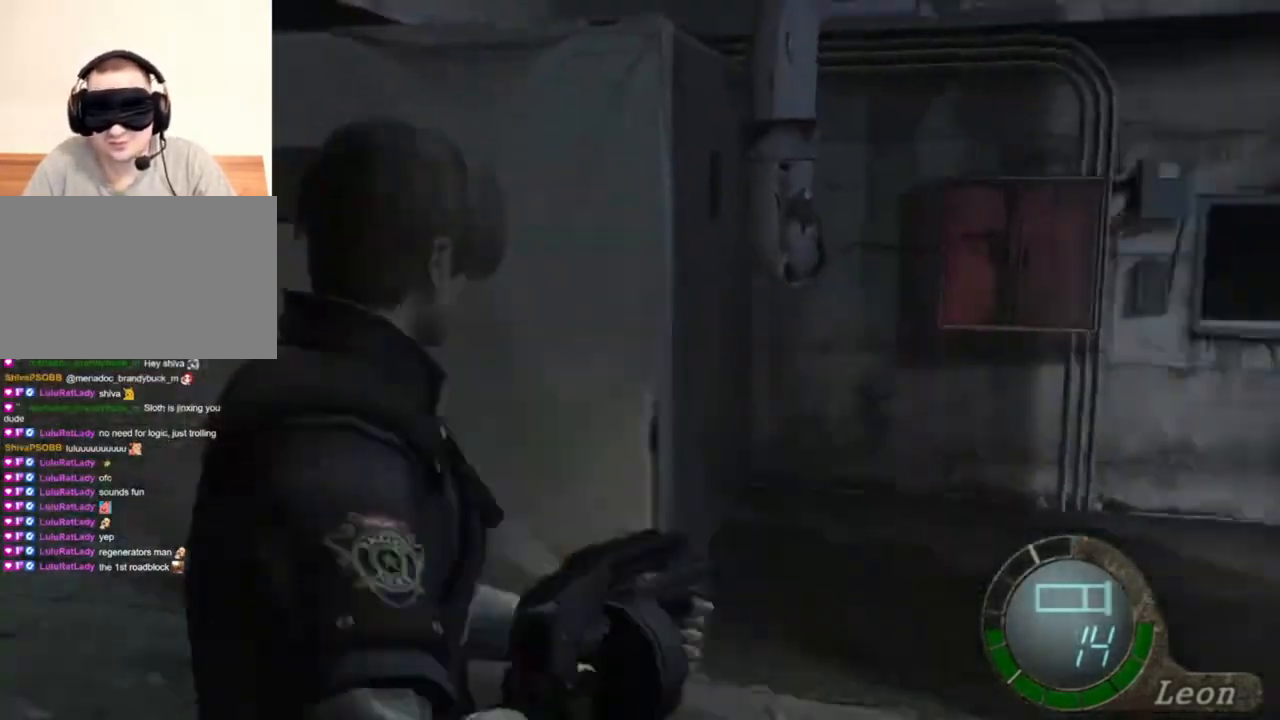
{"keys": ["shift", "w"], "mouse": [], "events": [[34, "mouse_right", "up"], [100, "shift", "down"], [100, "w", "down"]]}
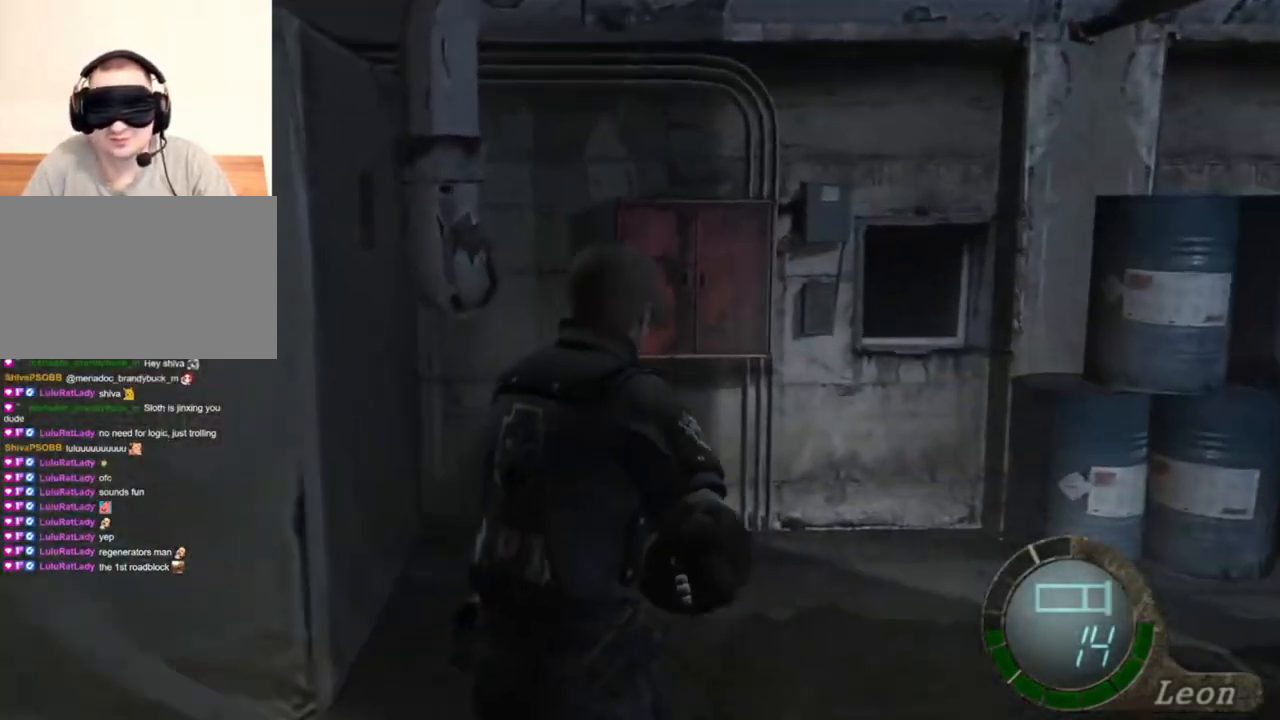
{"keys": ["shift", "w"], "mouse": [], "events": []}
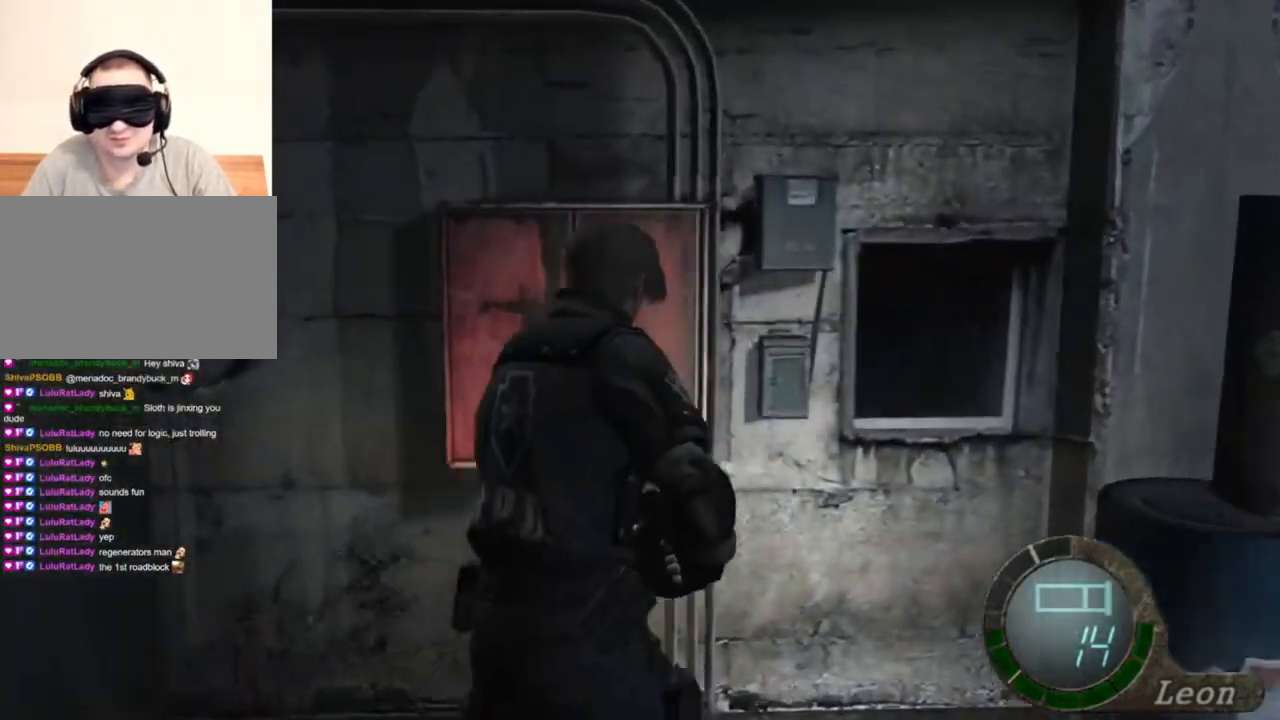
{"keys": [], "mouse": [], "events": [[367, "w", "up"], [400, "shift", "up"]]}
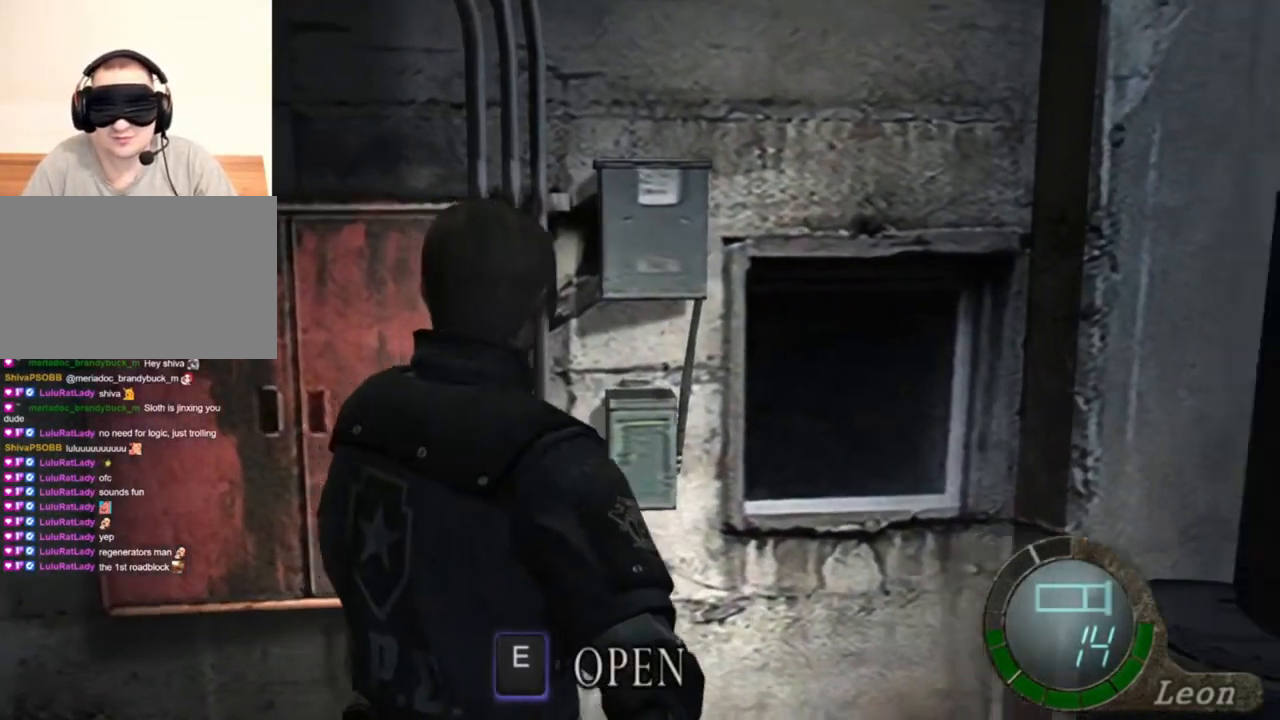
{"keys": ["s"], "mouse": [], "events": [[234, "mouse_right", "down"], [367, "mouse_right", "up"], [434, "s", "down"]]}
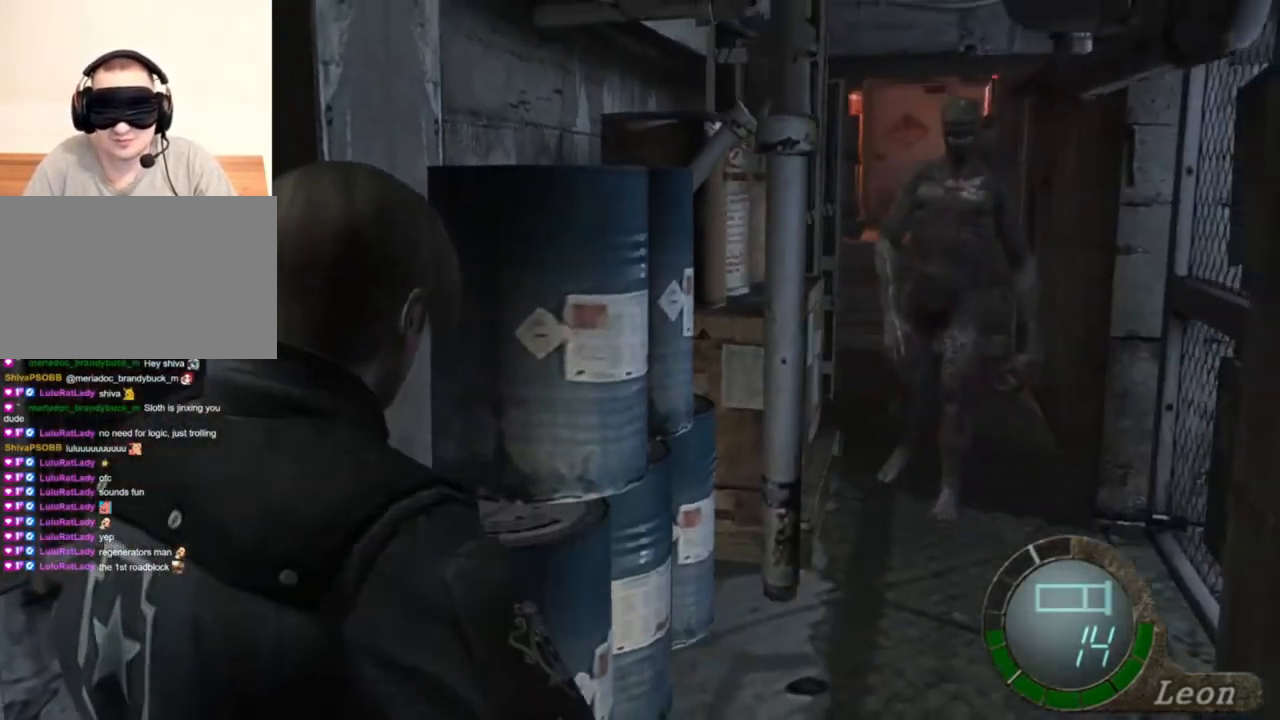
{"keys": ["a", "s"], "mouse": [], "events": [[434, "a", "down"]]}
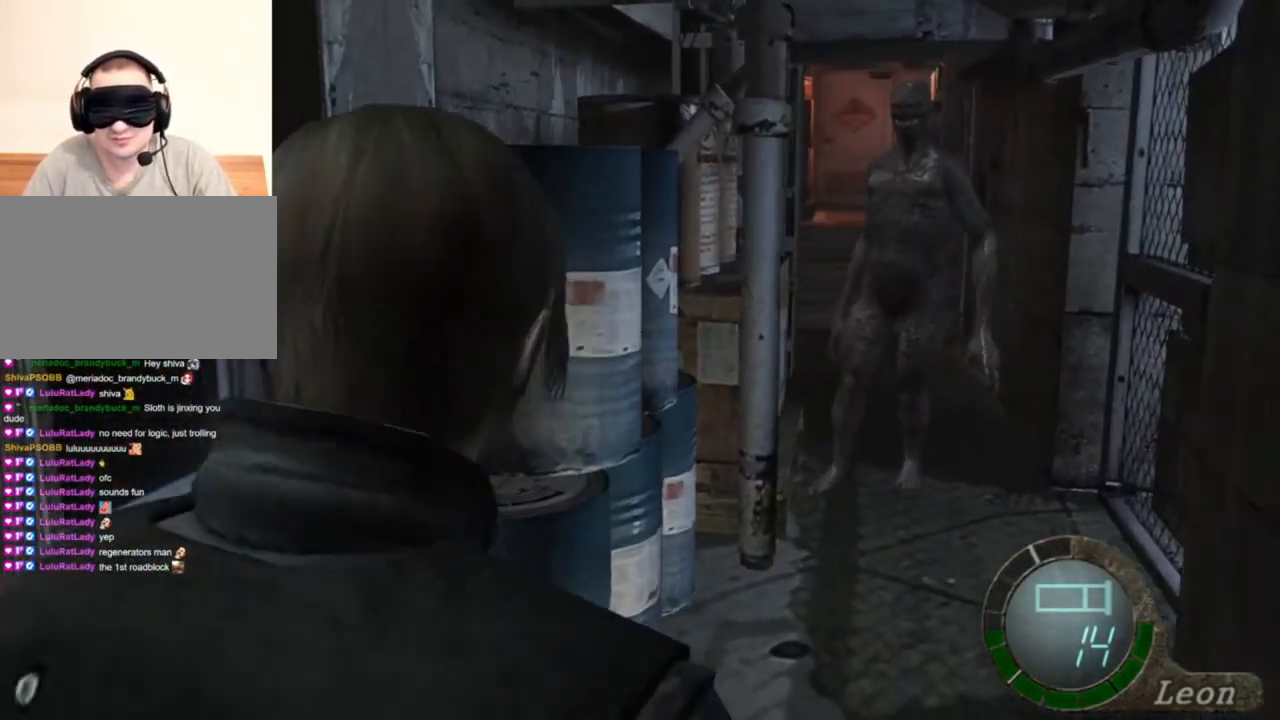
{"keys": ["tab"], "mouse": [], "events": [[67, "a", "up"], [400, "s", "up"], [400, "tab", "down"]]}
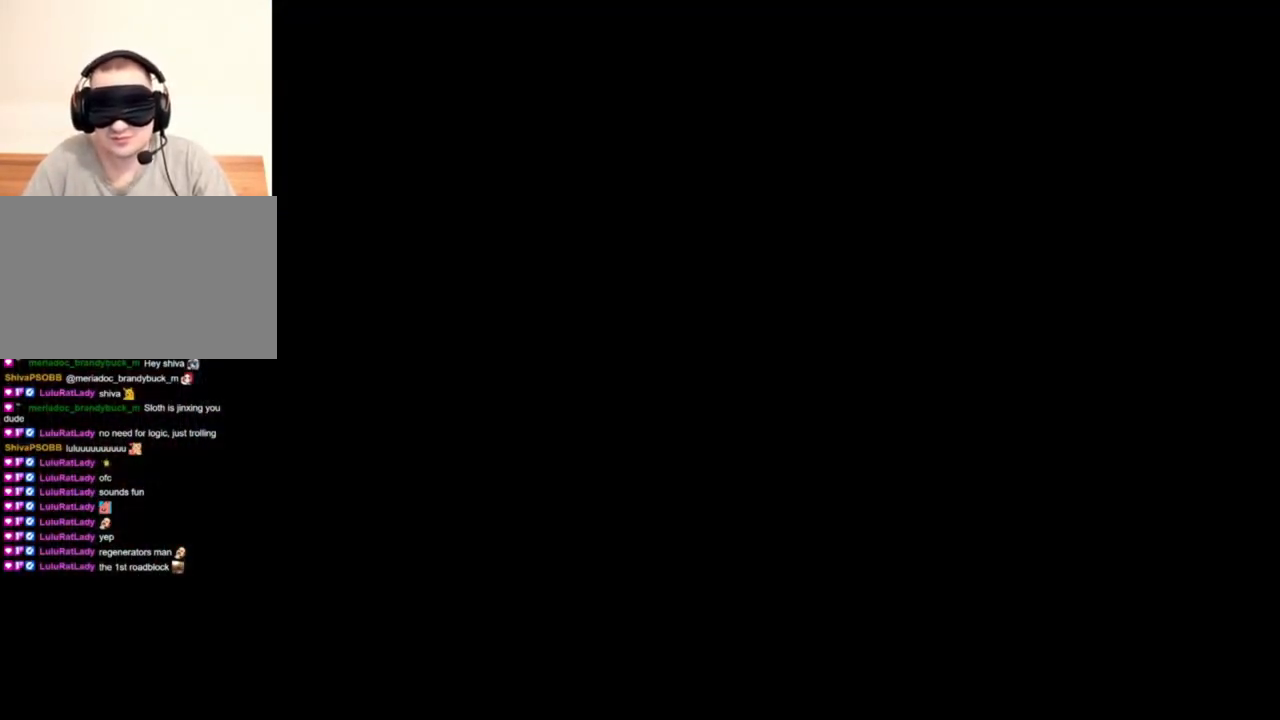
{"keys": [], "mouse": [], "events": [[34, "tab", "up"]]}
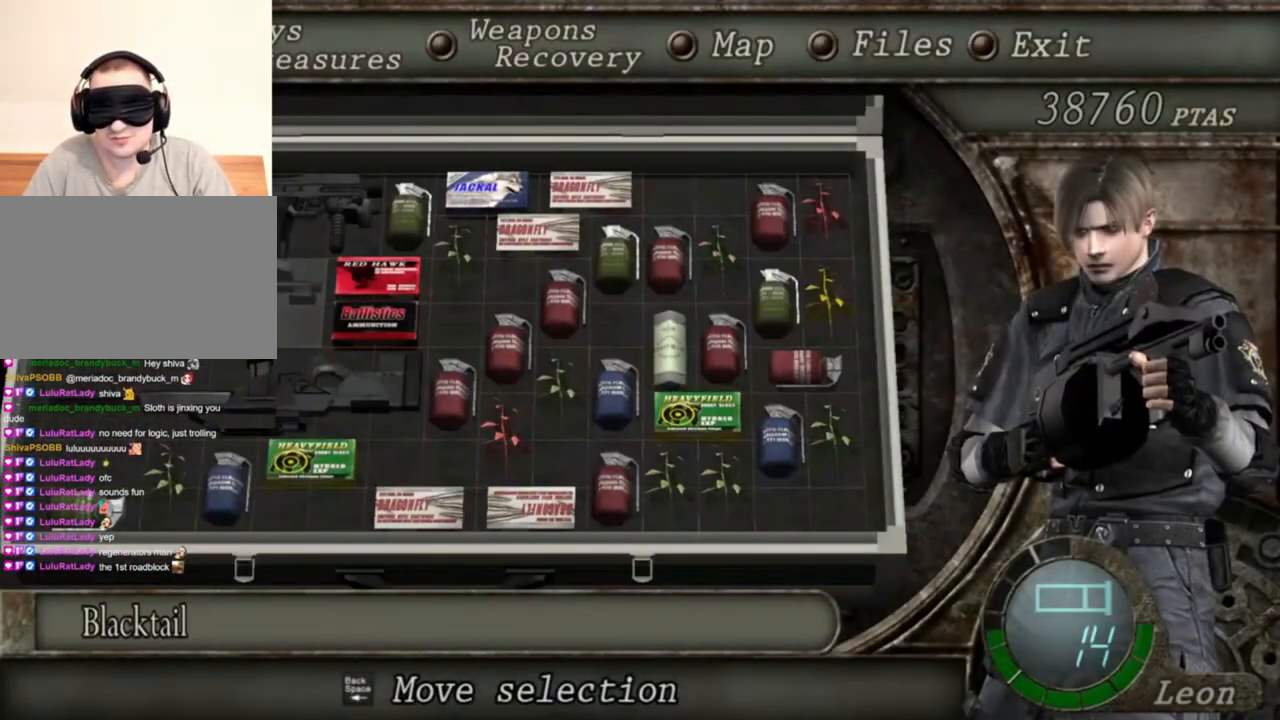
{"keys": [], "mouse": [], "events": []}
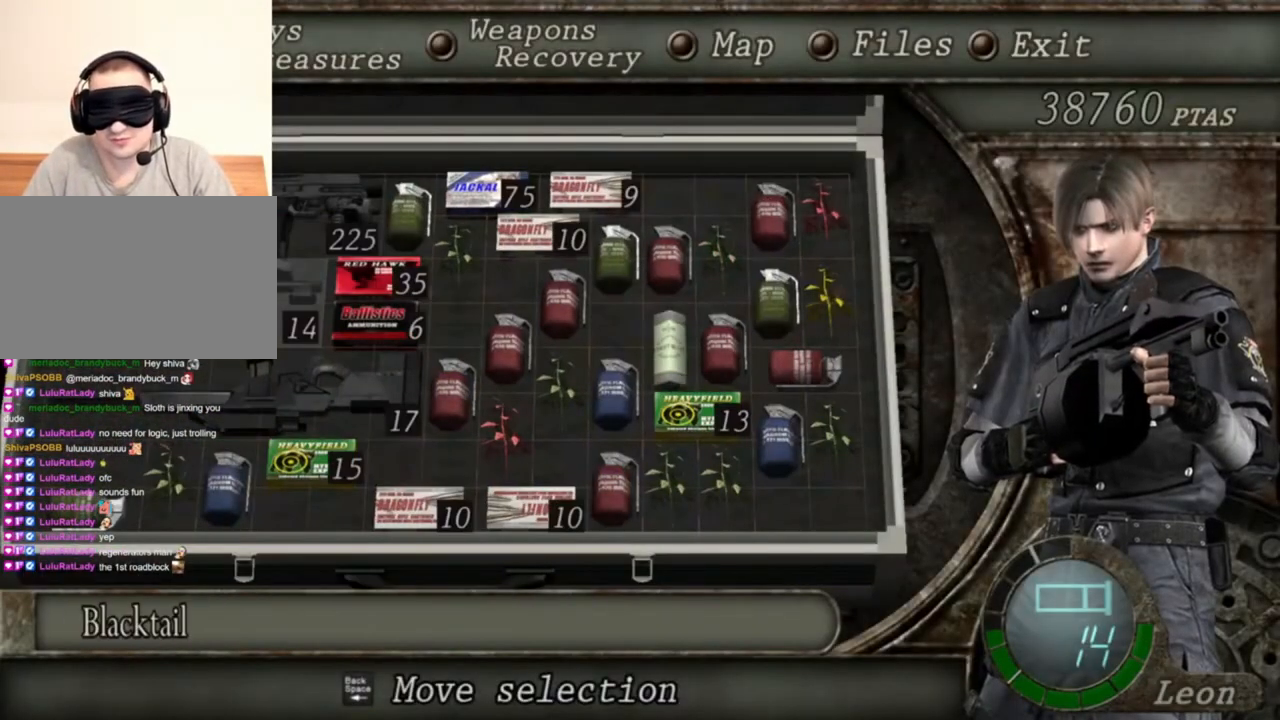
{"keys": [], "mouse": [], "events": []}
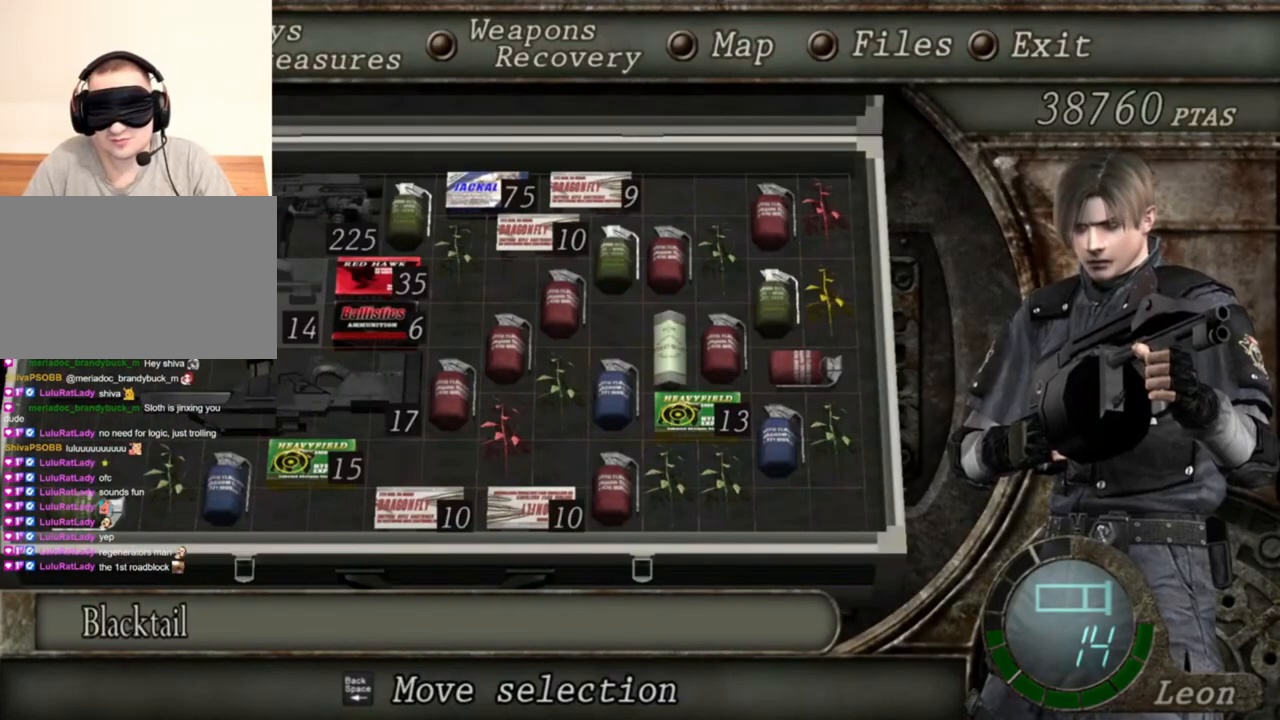
{"keys": [], "mouse": [], "events": [[434, "tab", "down"], [500, "tab", "up"]]}
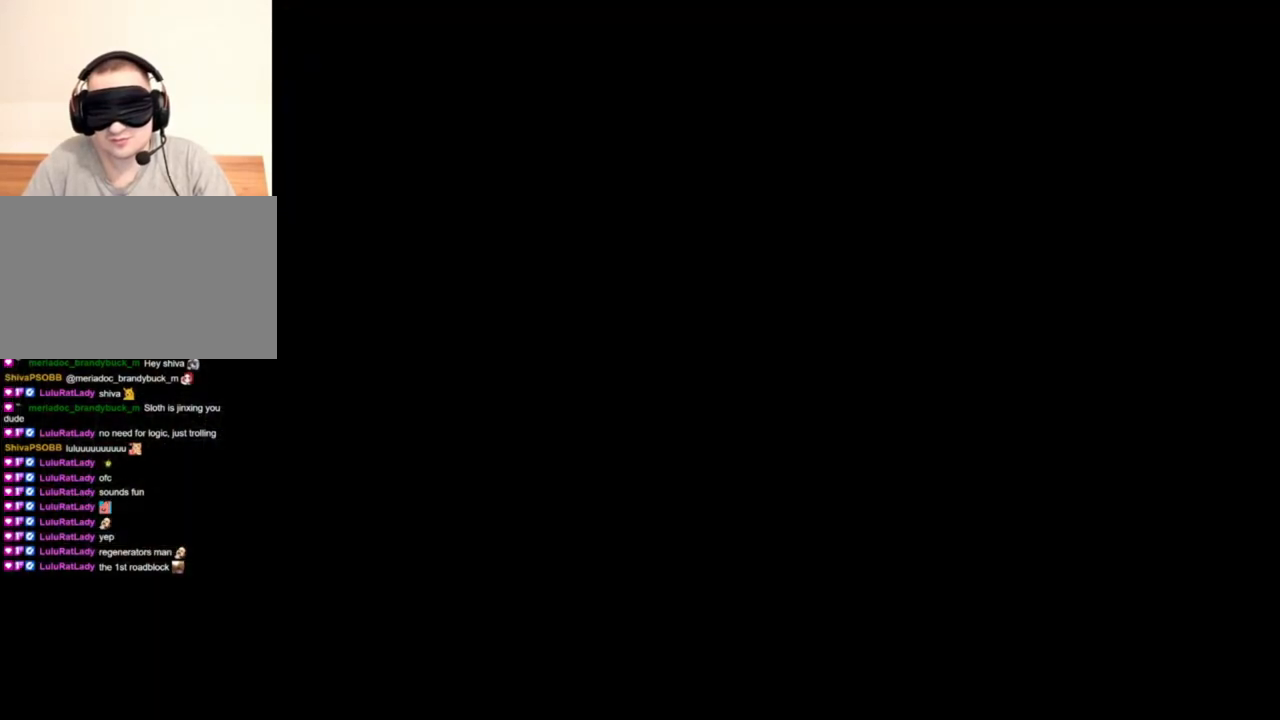
{"keys": ["s"], "mouse": [], "events": [[100, "s", "down"]]}
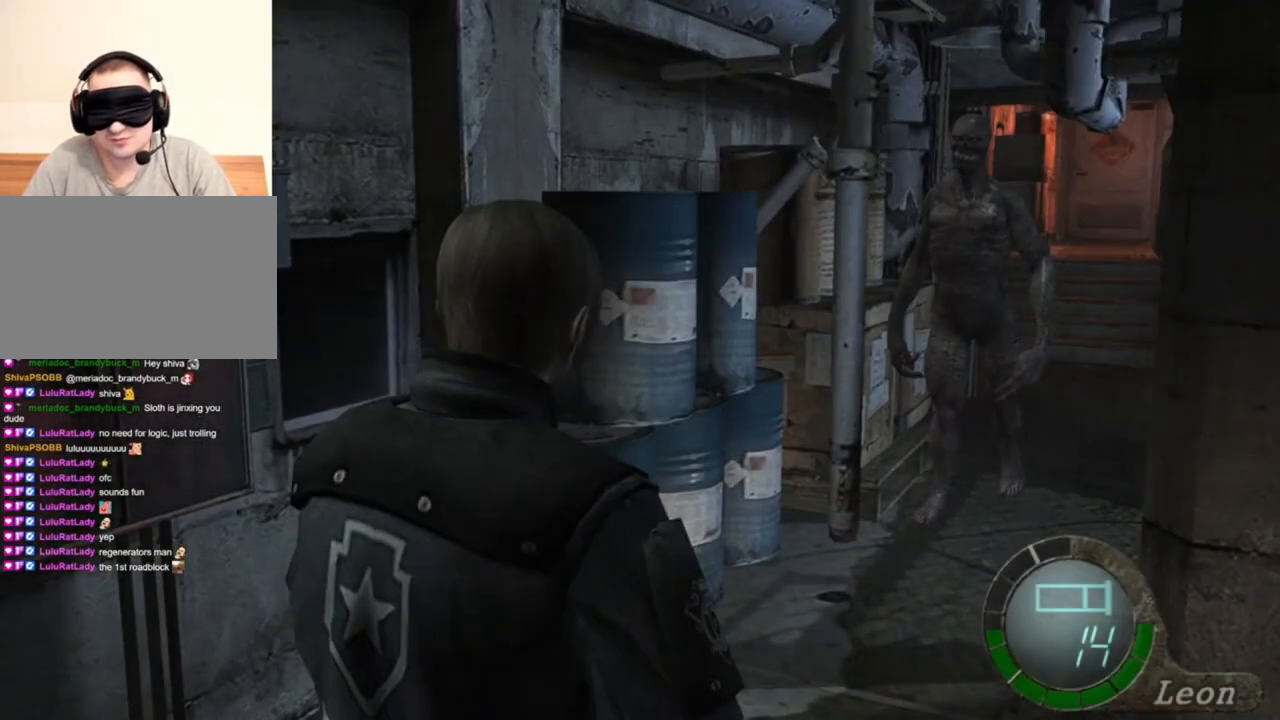
{"keys": ["s"], "mouse": [], "events": []}
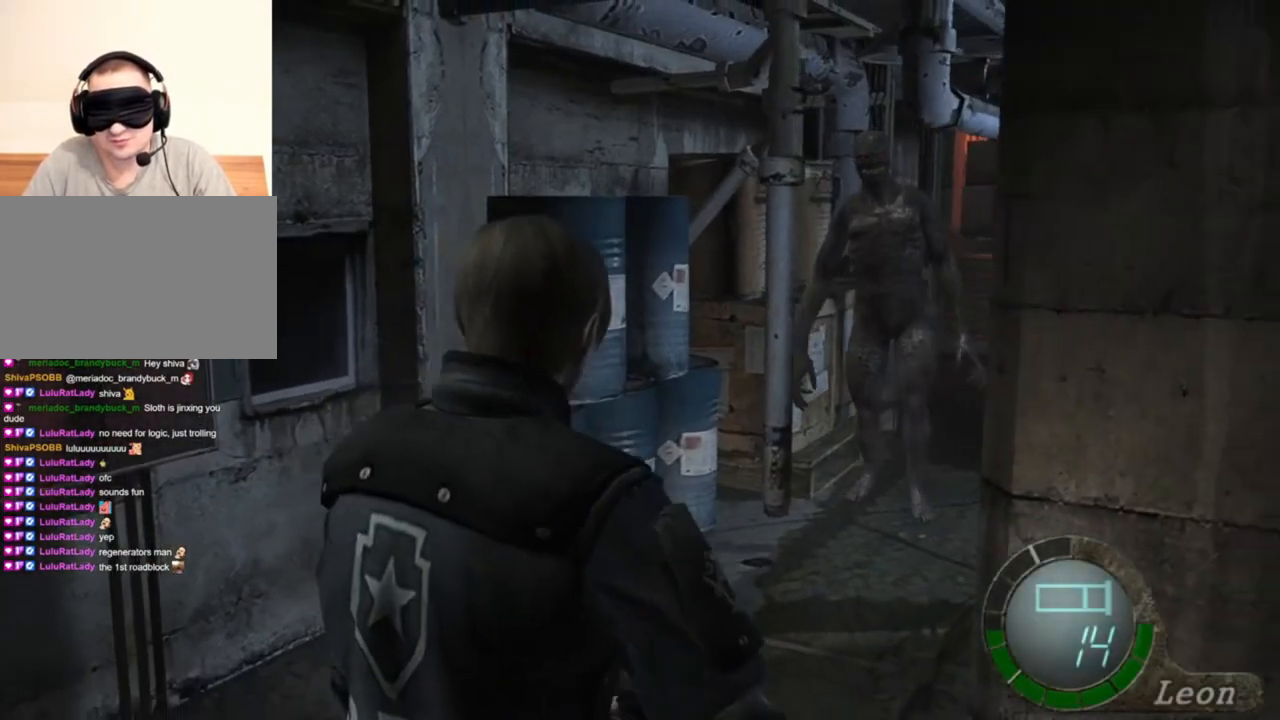
{"keys": [], "mouse": ["right"], "events": [[34, "mouse_right", "down"], [67, "s", "up"]]}
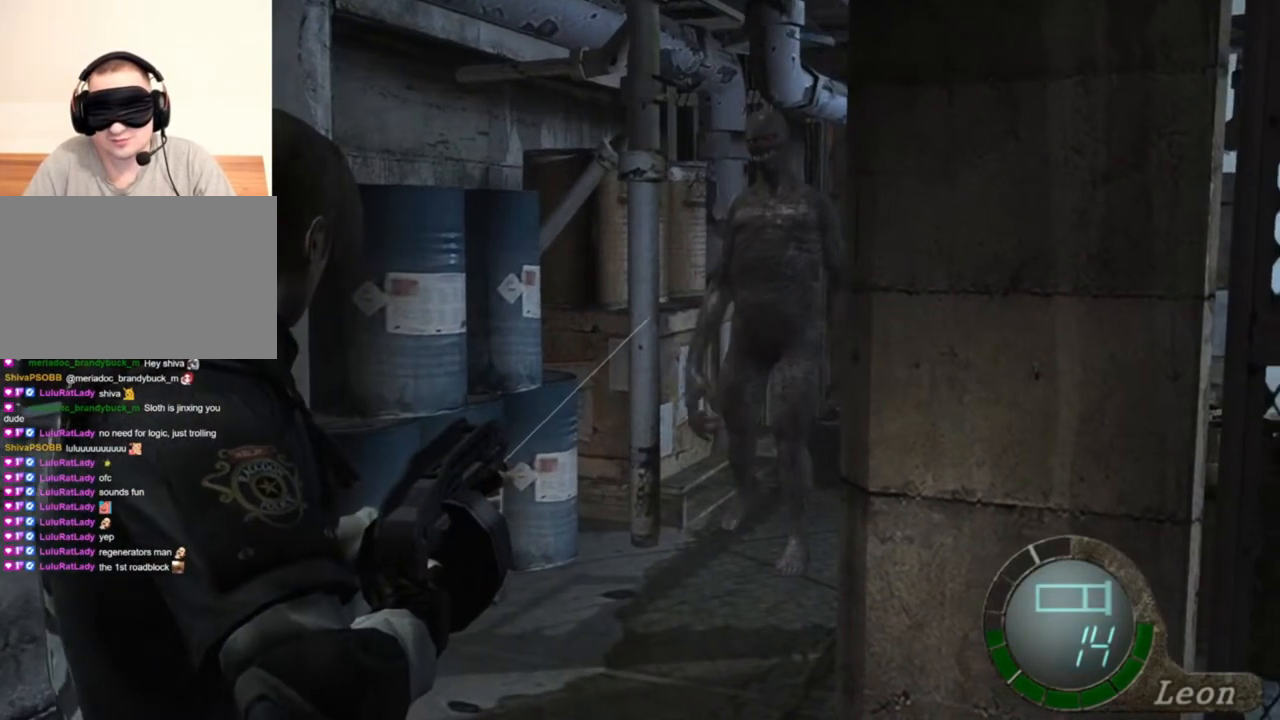
{"keys": [], "mouse": ["right"], "events": []}
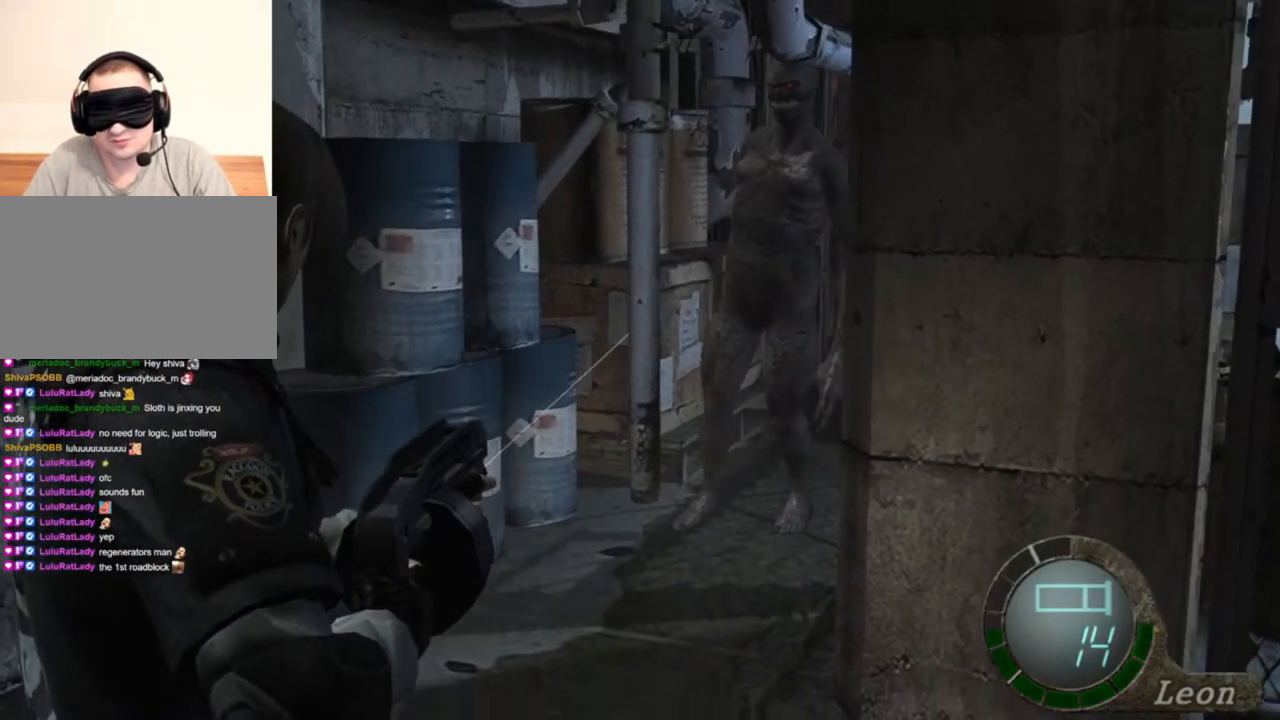
{"keys": [], "mouse": ["right"], "events": []}
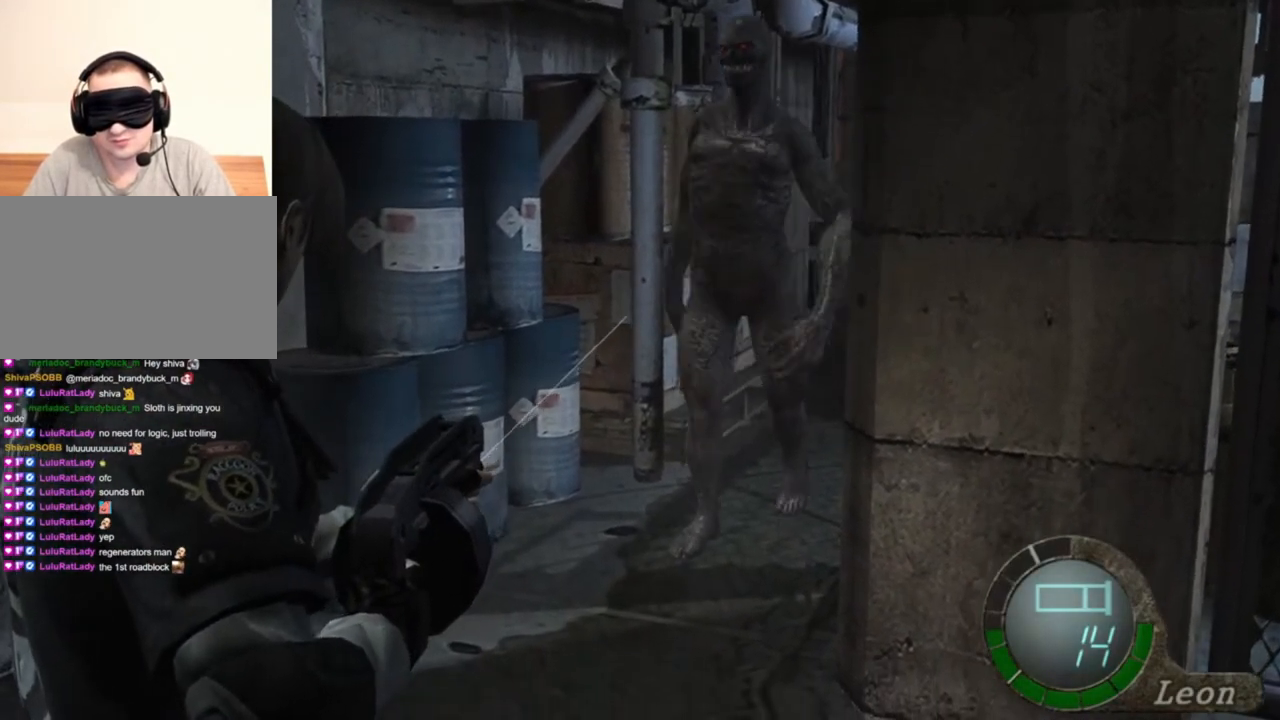
{"keys": ["tab"], "mouse": ["right"], "events": [[434, "tab", "down"]]}
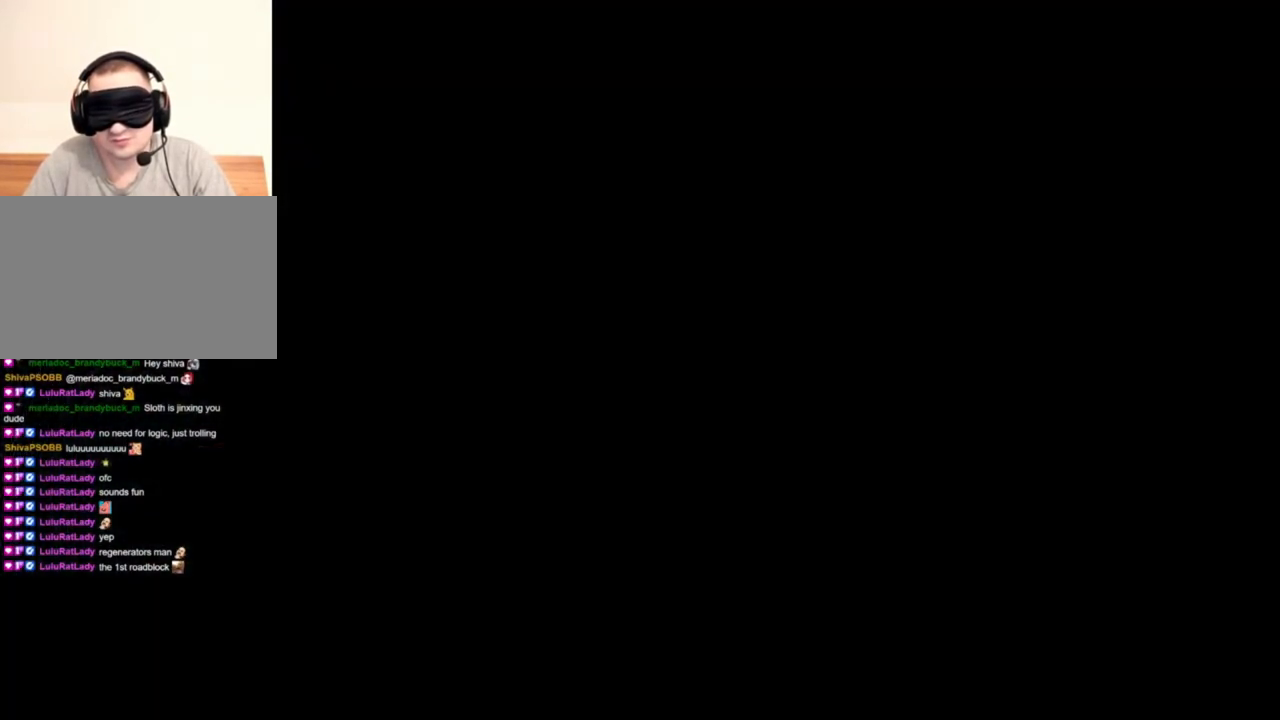
{"keys": [], "mouse": ["right"], "events": [[67, "tab", "up"]]}
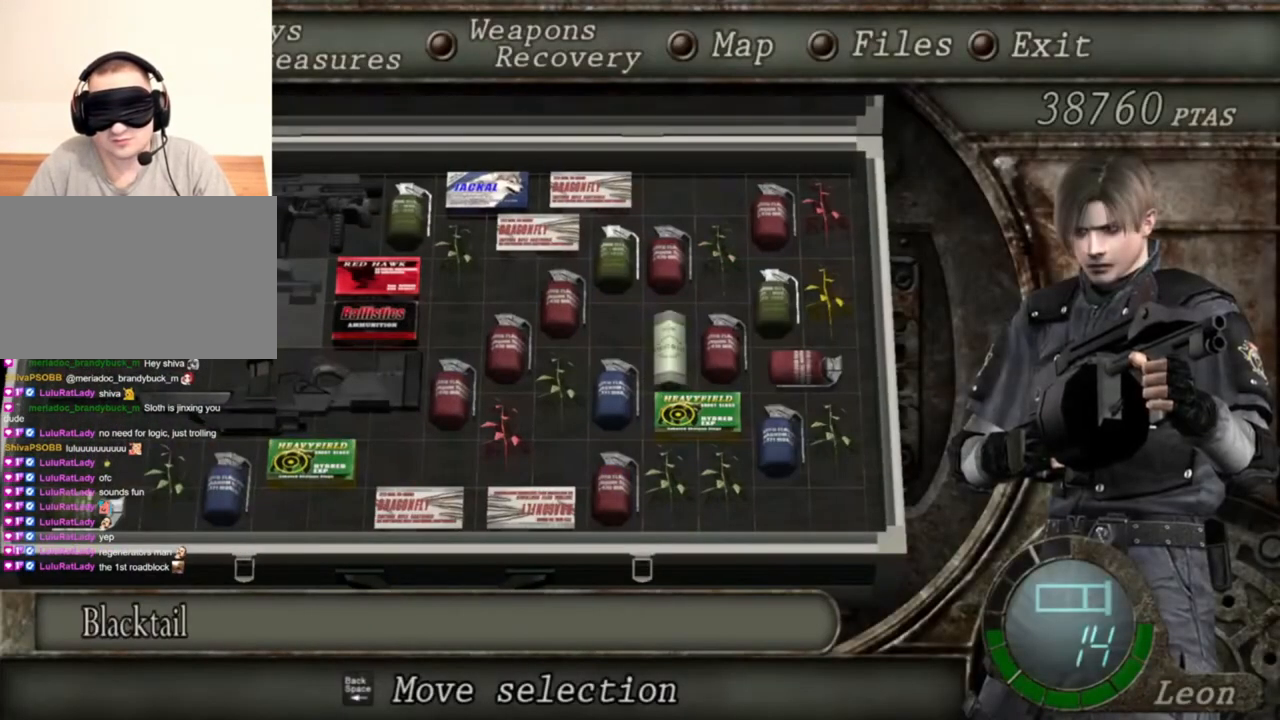
{"keys": [], "mouse": ["right"], "events": []}
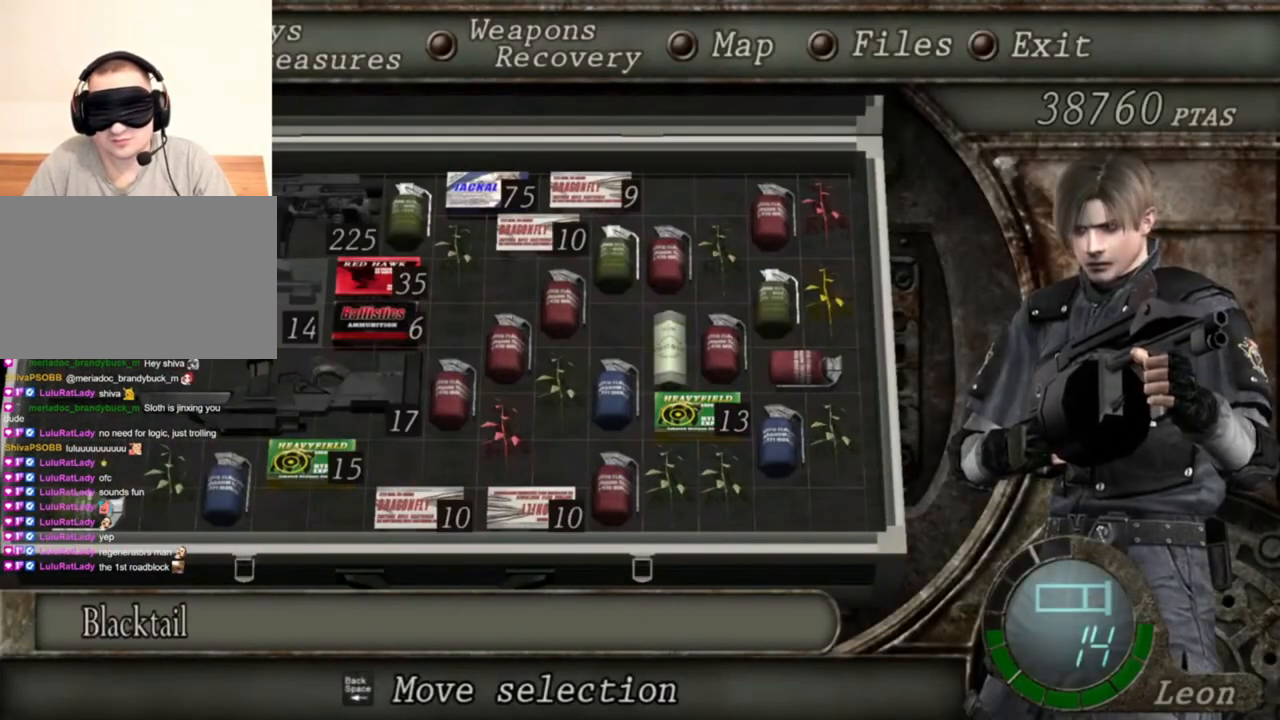
{"keys": [], "mouse": ["right"], "events": []}
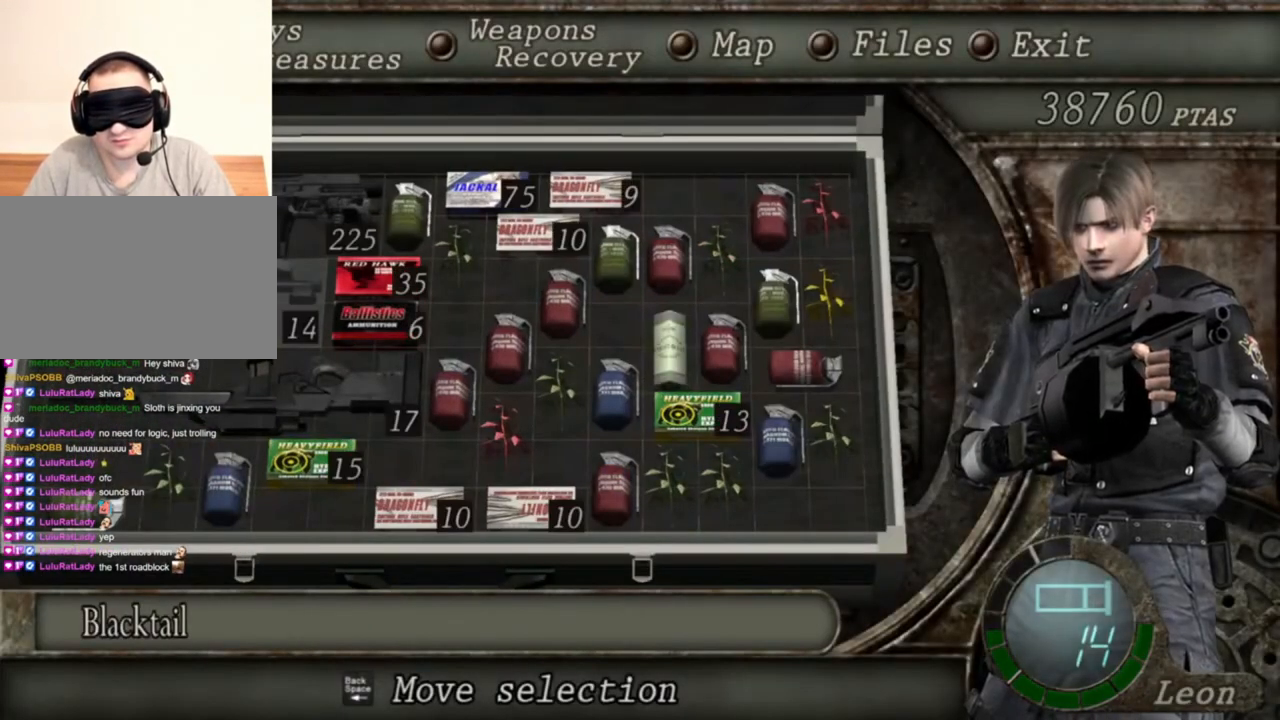
{"keys": ["tab"], "mouse": ["right"], "events": [[67, "tab", "down"], [200, "tab", "up"], [500, "tab", "down"]]}
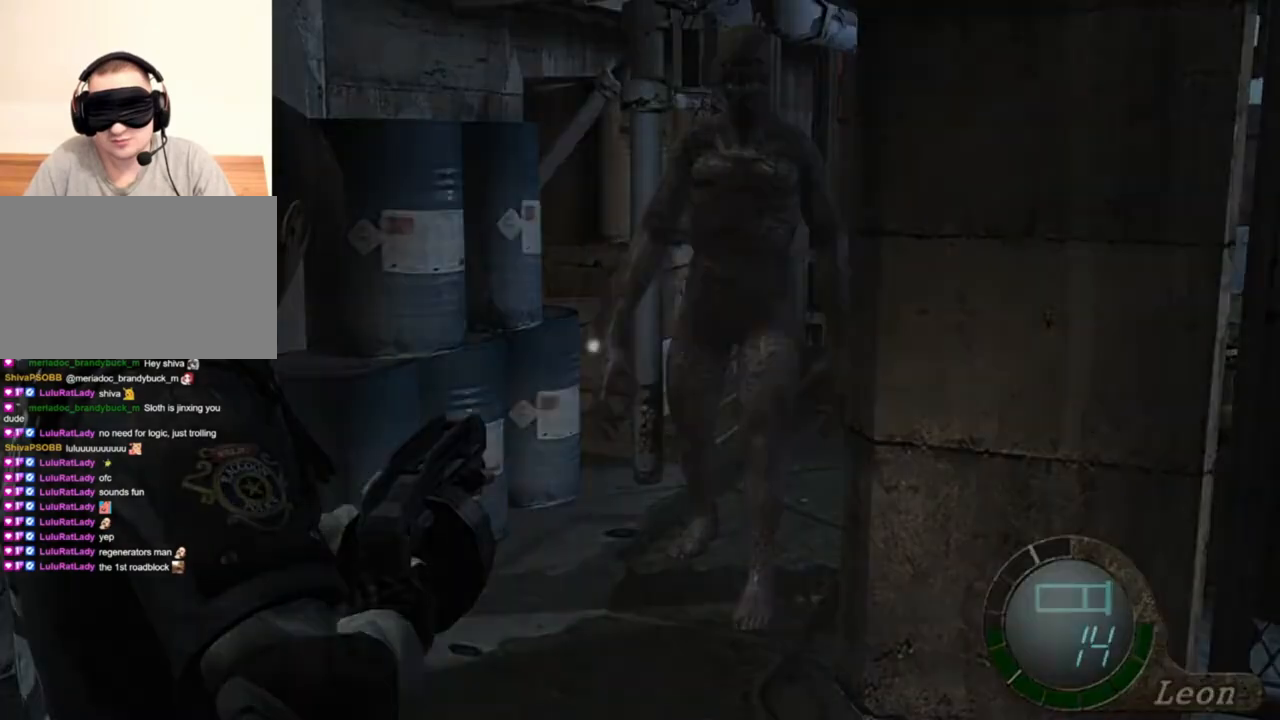
{"keys": ["tab"], "mouse": ["right"], "events": [[134, "tab", "up"], [434, "tab", "down"]]}
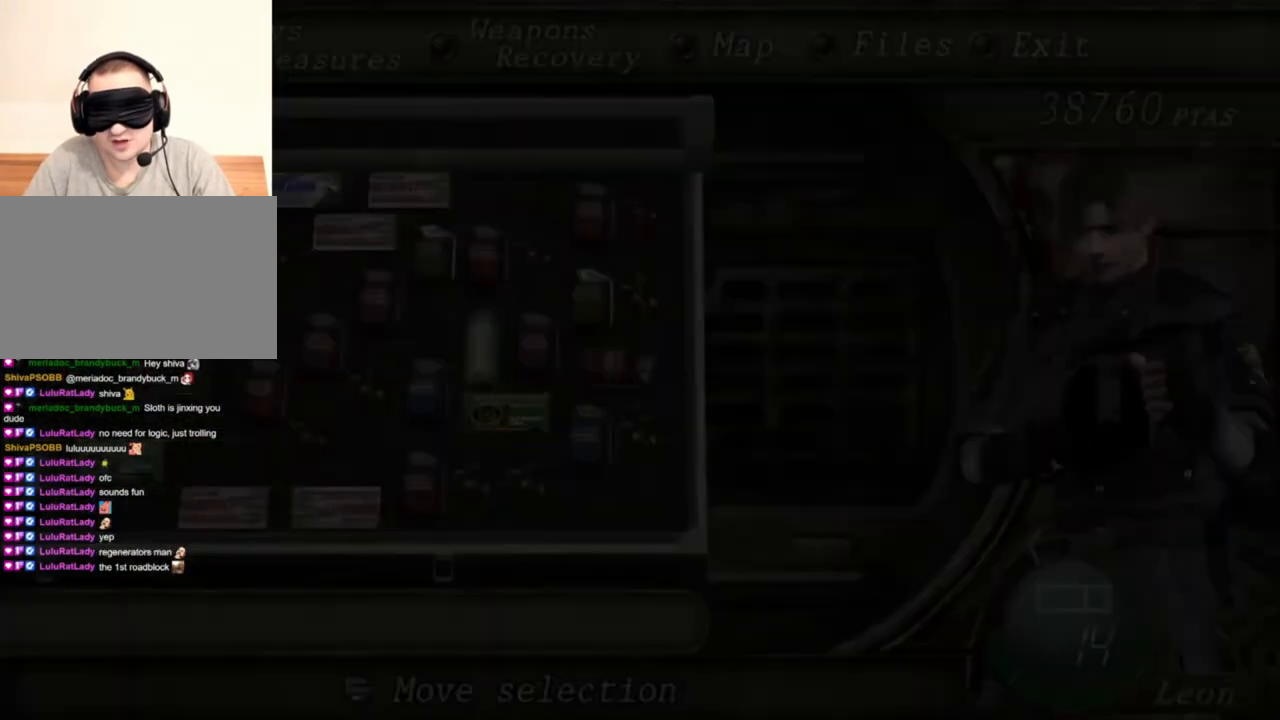
{"keys": [], "mouse": ["right"], "events": [[34, "tab", "up"]]}
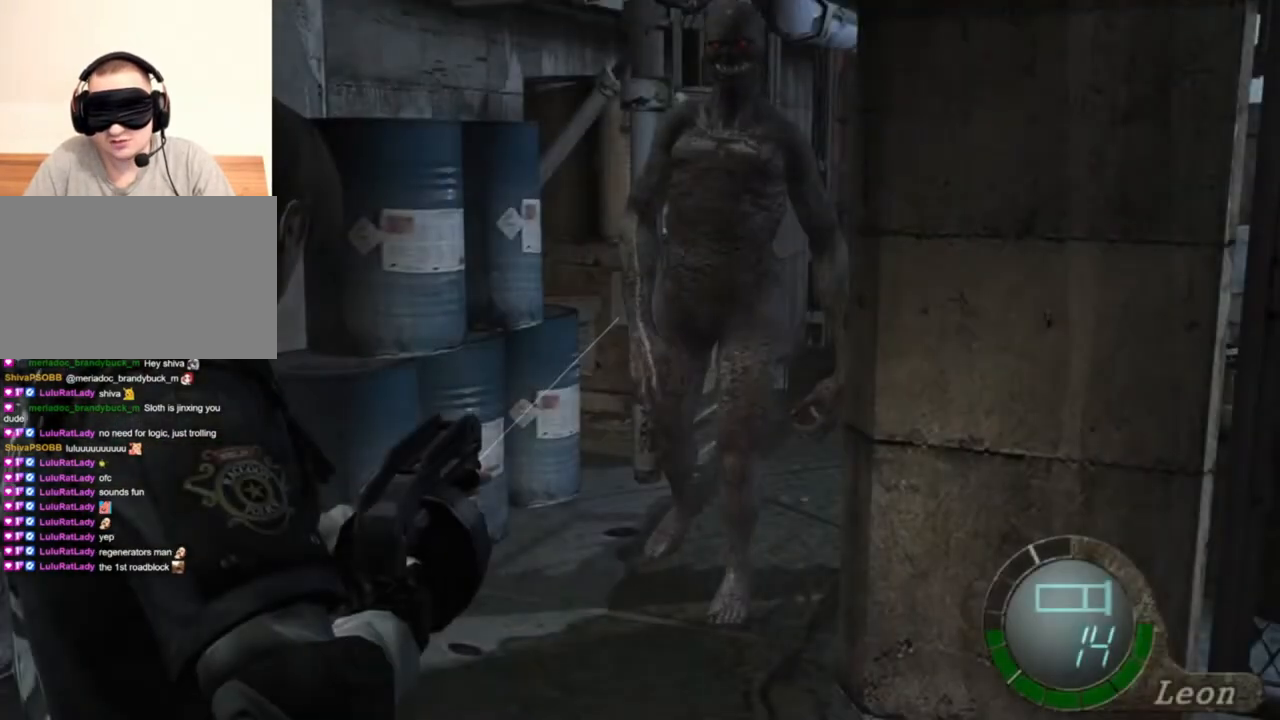
{"keys": [], "mouse": ["right"], "events": [[67, "tab", "down"], [200, "tab", "up"]]}
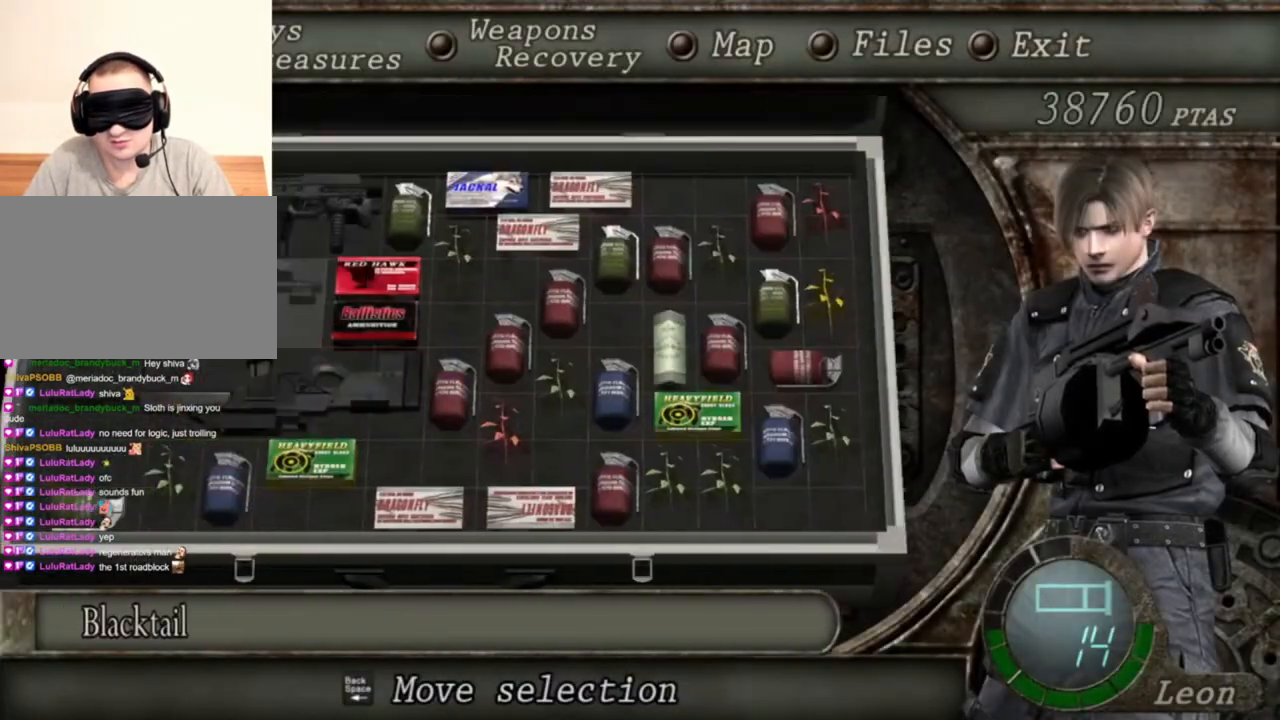
{"keys": [], "mouse": ["right"], "events": []}
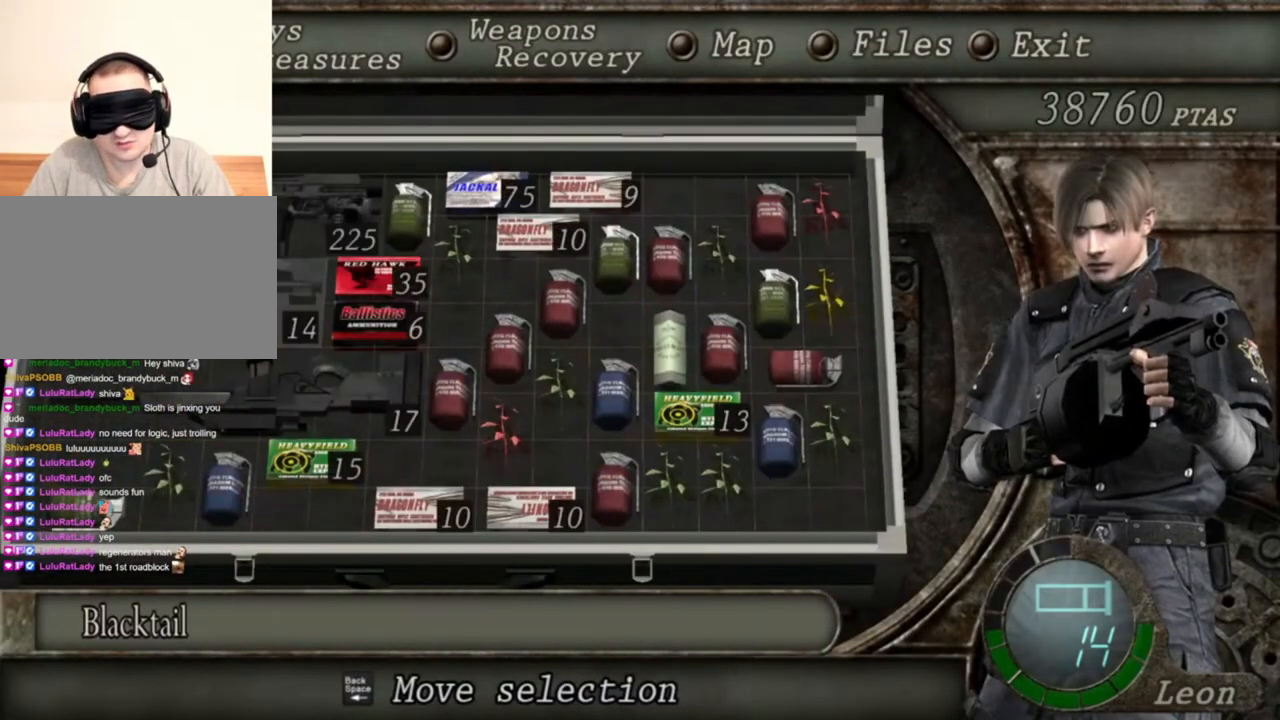
{"keys": [], "mouse": ["right"], "events": []}
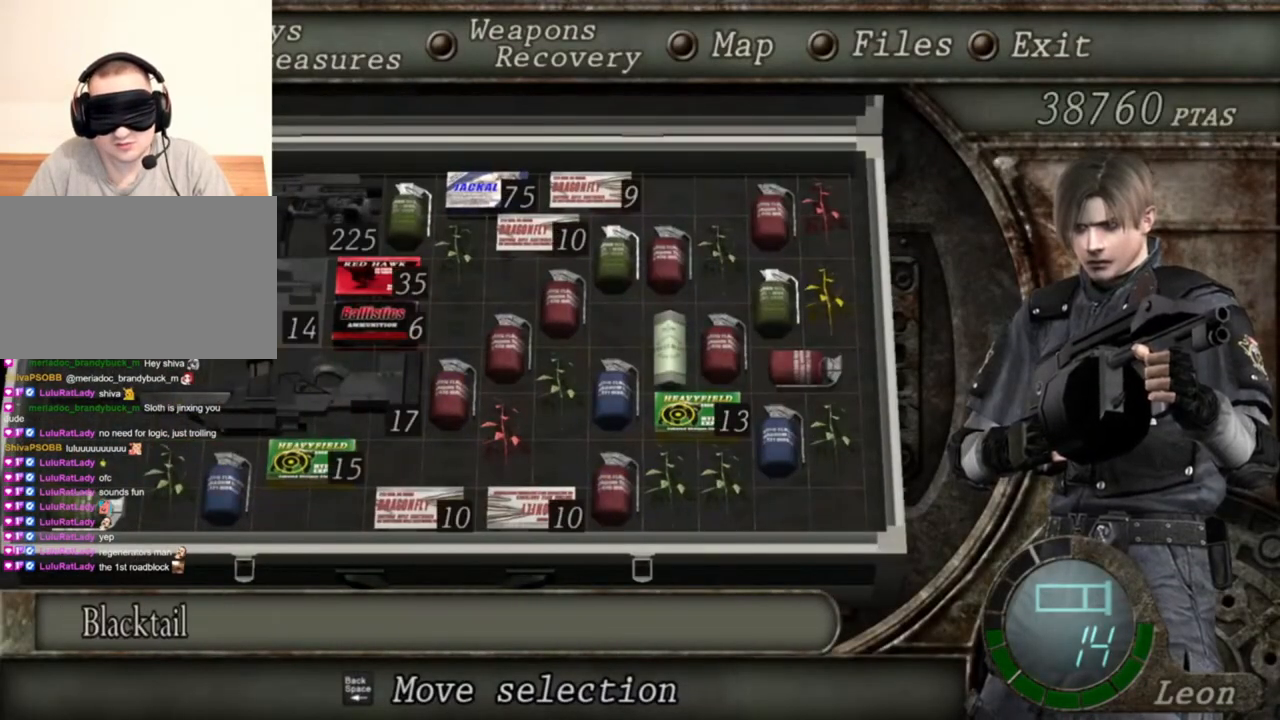
{"keys": [], "mouse": ["right"], "events": []}